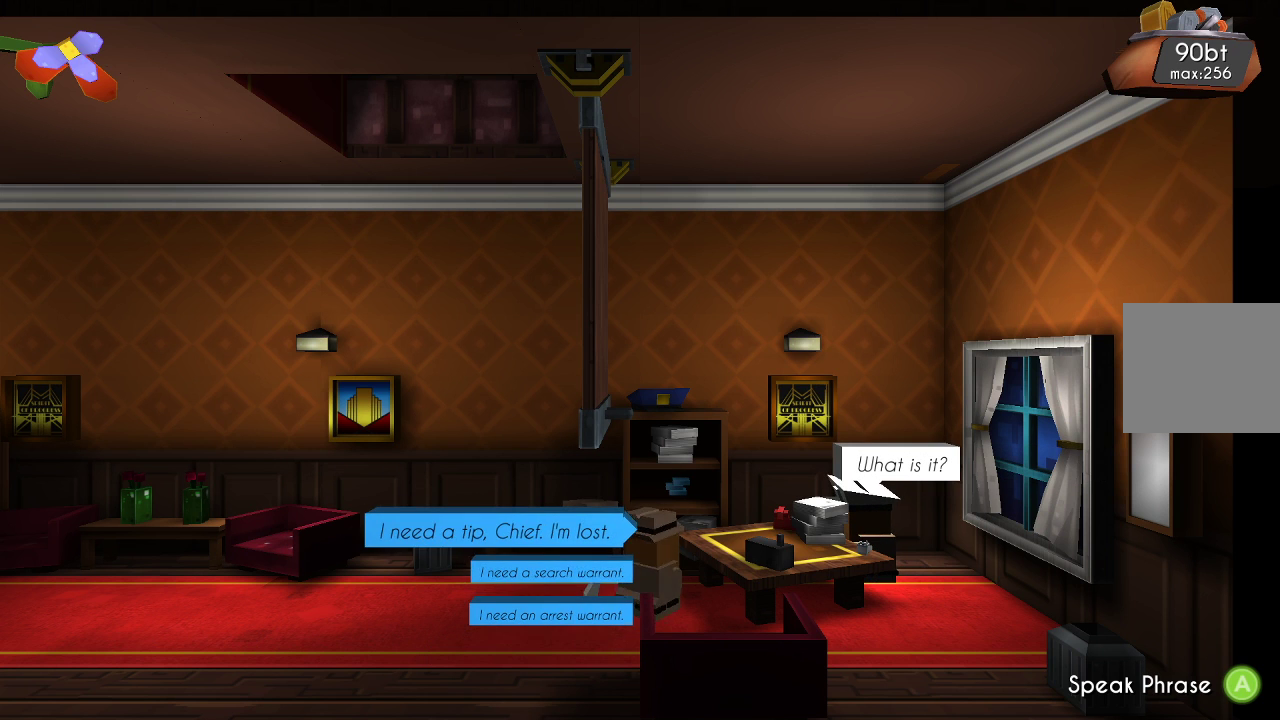
Gameplay with a controller (PlayStation layout); each line is a JSON object with the inputs held at the frame after it. "events" lists button and stick changes between this image and that frame as [ms after this image, input, new state], when the widget could be followed in between. Not read: L1 R1.
{"buttons": ["CROSS"], "left_stick": "center", "right_stick": "center", "events": [[100, "left_stick", "down"], [200, "left_stick", "center"], [300, "left_stick", "down"], [400, "left_stick", "center"], [500, "CROSS", "down"]]}
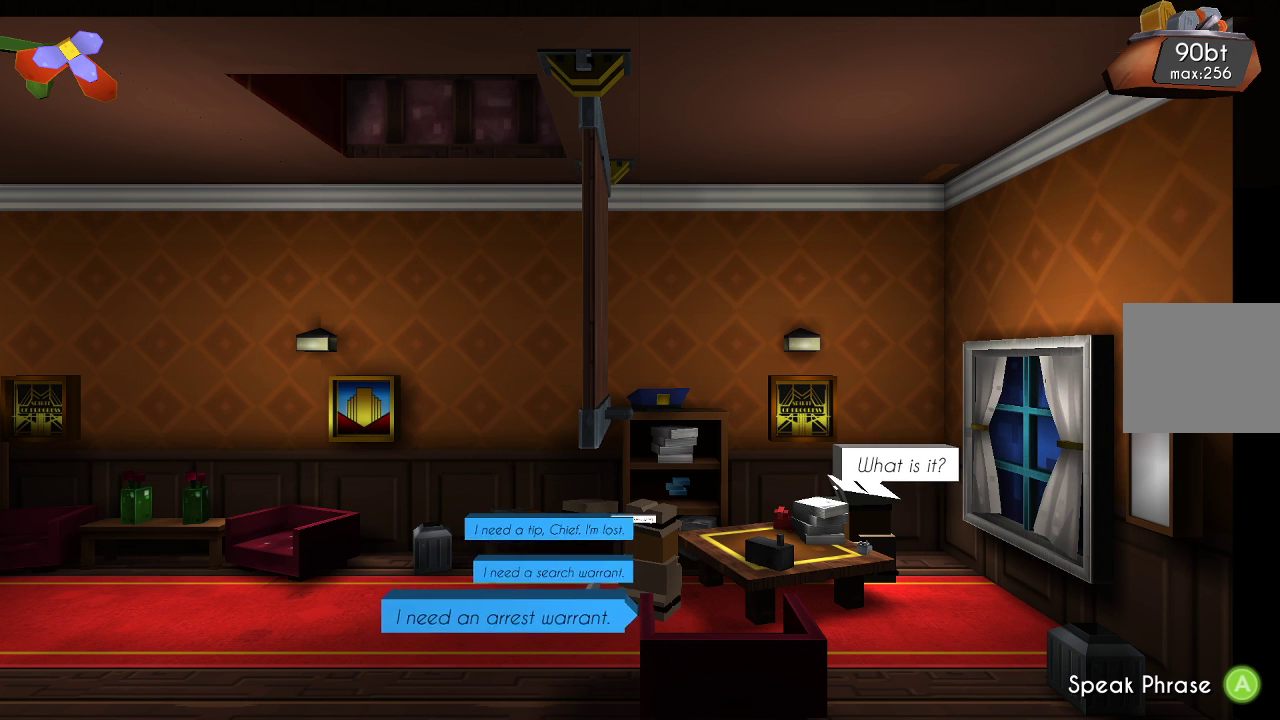
{"buttons": [], "left_stick": "center", "right_stick": "center", "events": [[133, "CROSS", "up"]]}
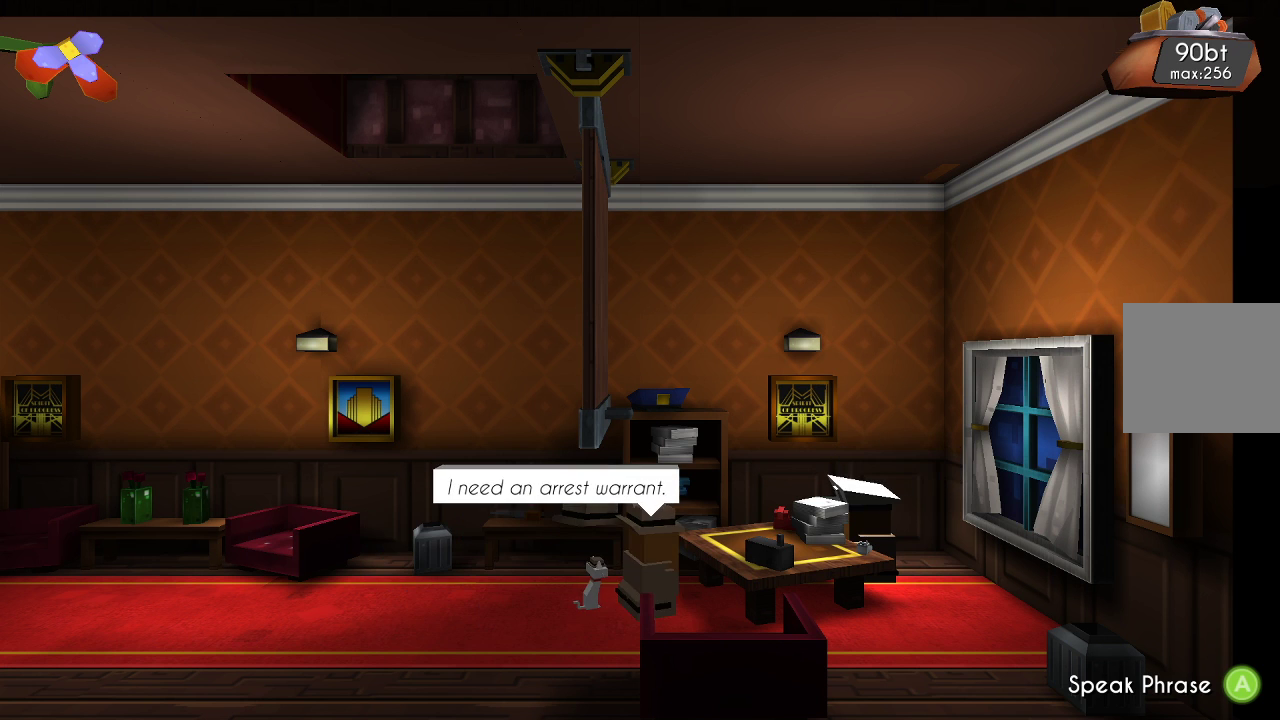
{"buttons": [], "left_stick": "center", "right_stick": "center", "events": []}
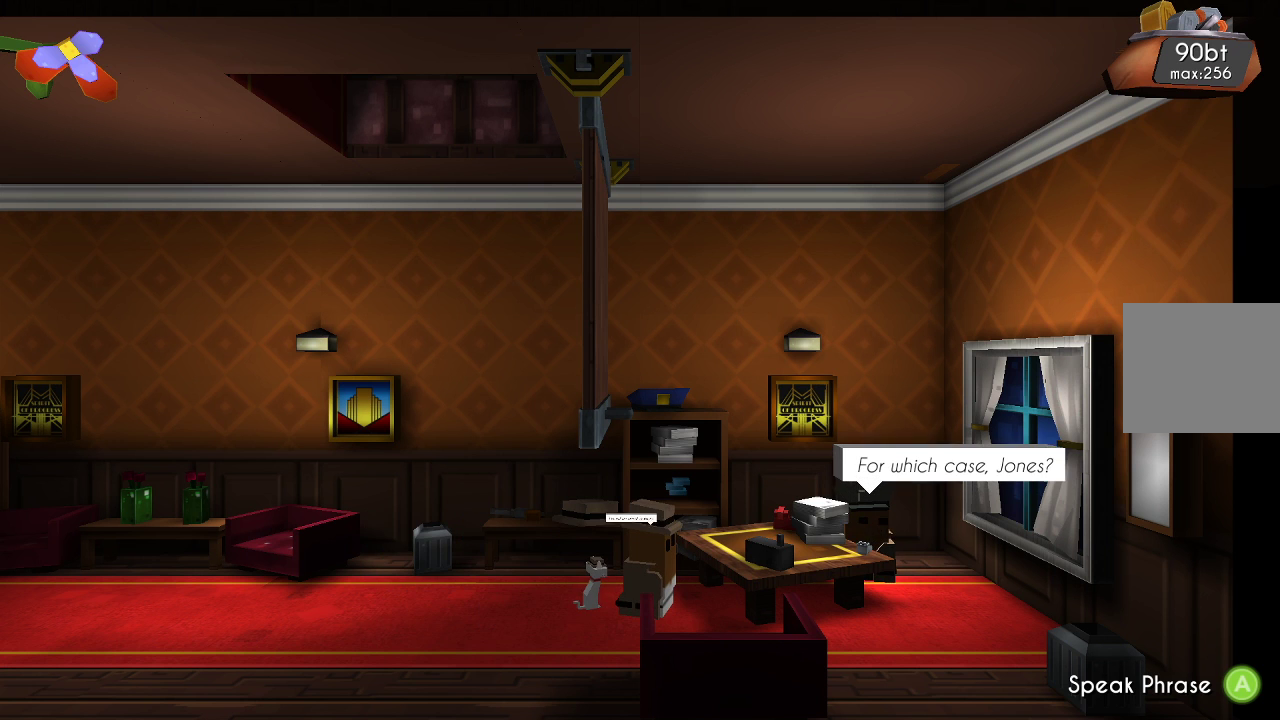
{"buttons": ["CROSS"], "left_stick": "center", "right_stick": "center", "events": [[467, "CROSS", "down"]]}
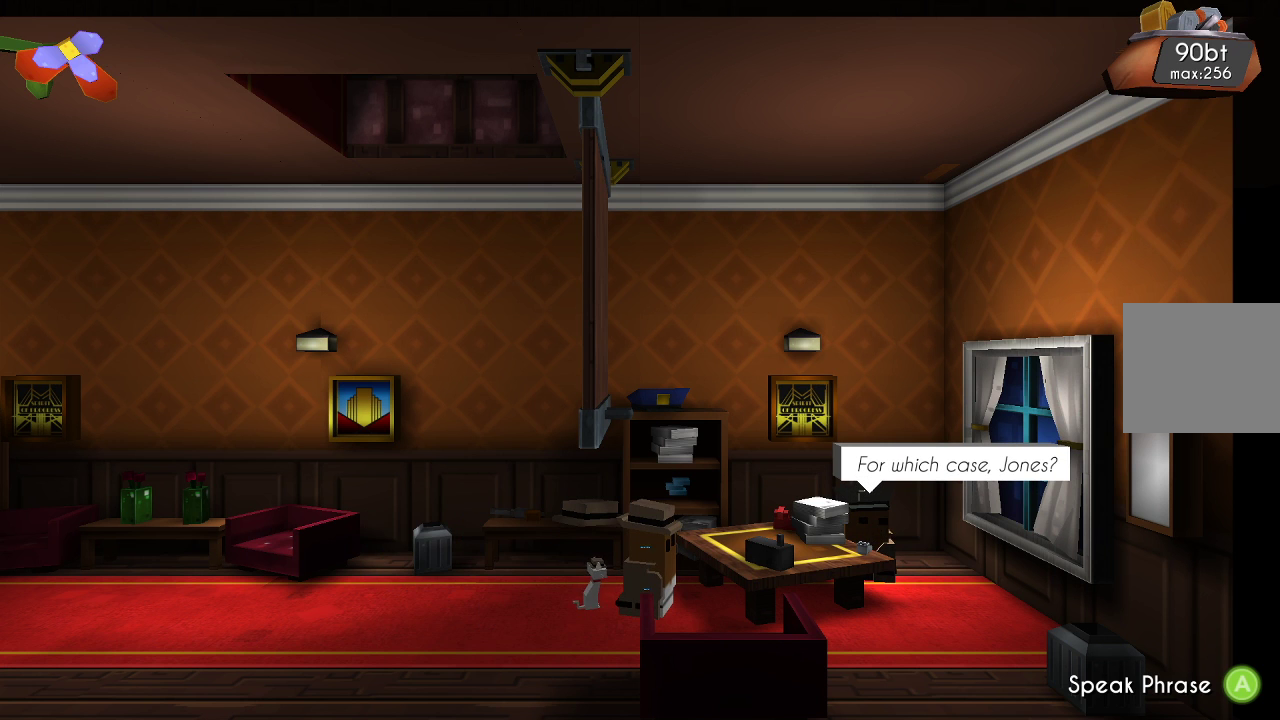
{"buttons": [], "left_stick": "center", "right_stick": "center", "events": [[133, "CROSS", "up"]]}
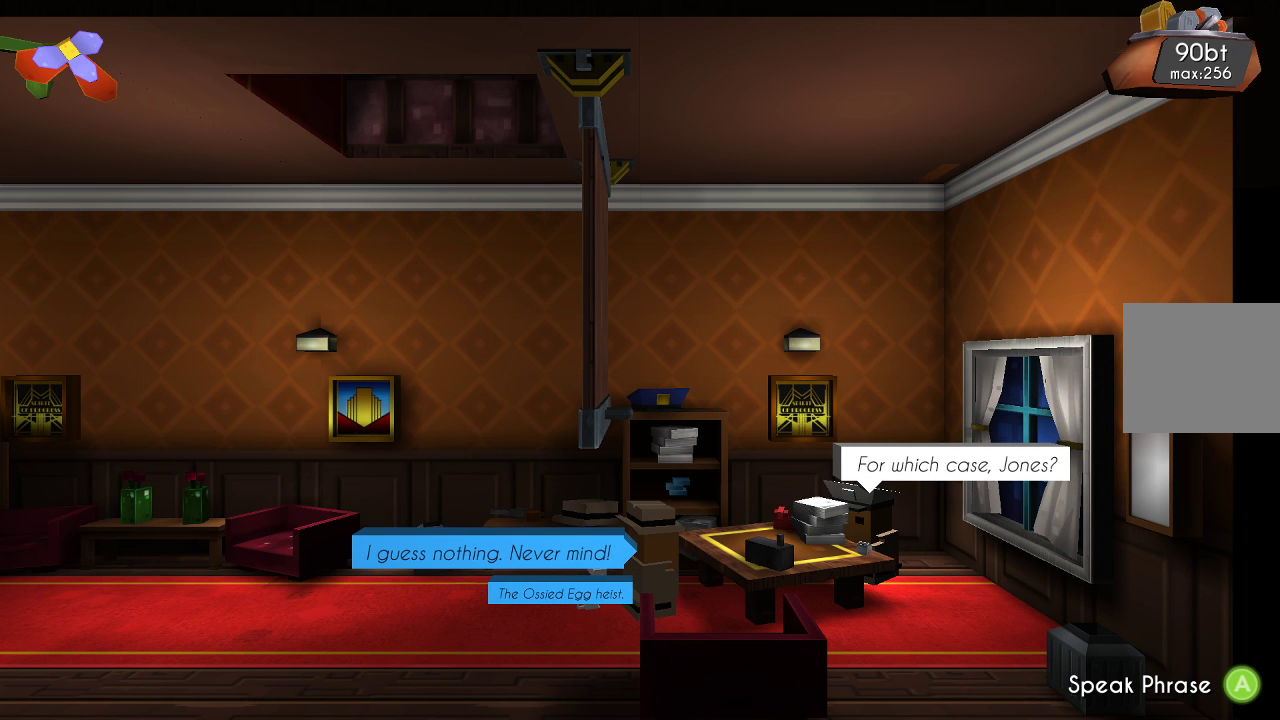
{"buttons": [], "left_stick": "center", "right_stick": "center", "events": []}
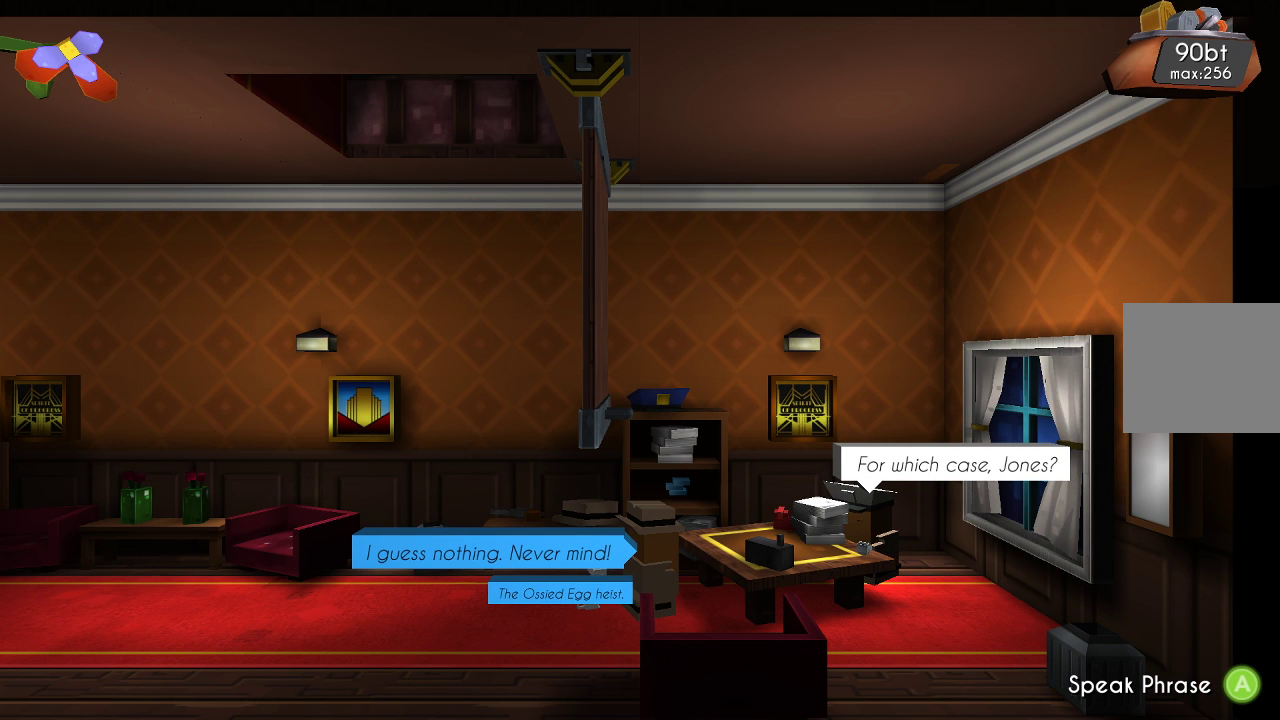
{"buttons": [], "left_stick": "center", "right_stick": "center", "events": []}
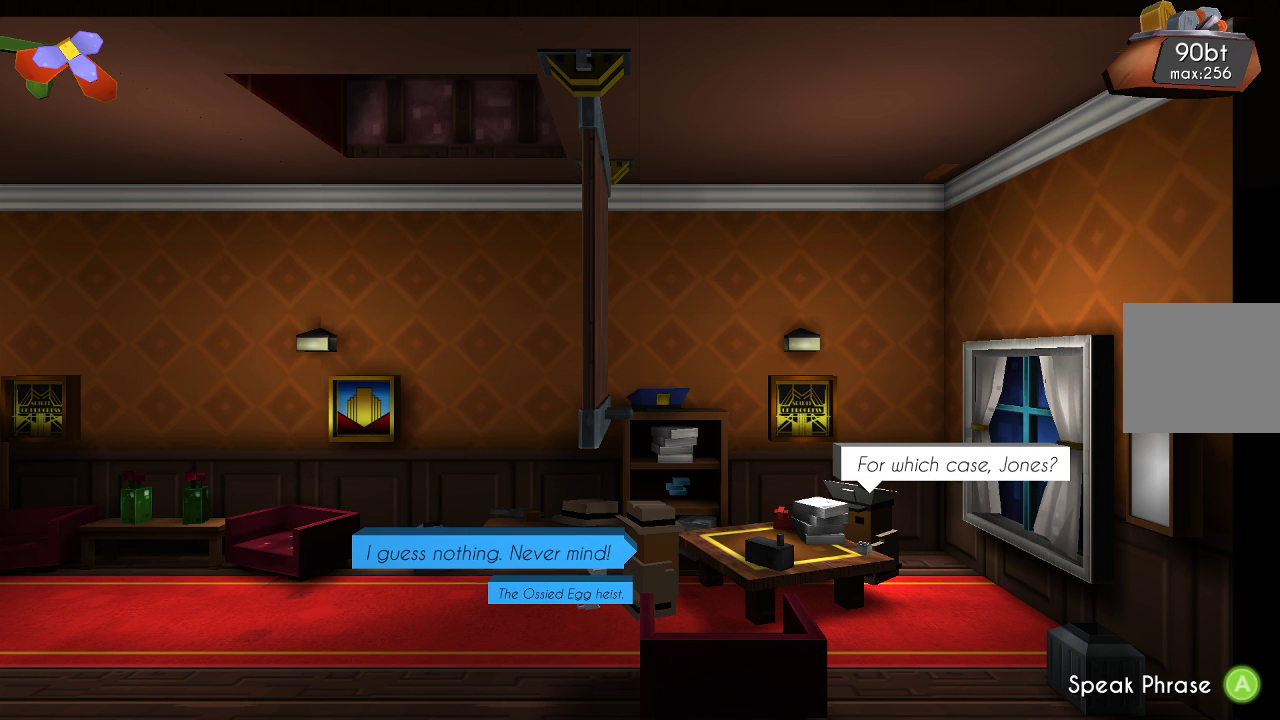
{"buttons": [], "left_stick": "center", "right_stick": "center", "events": []}
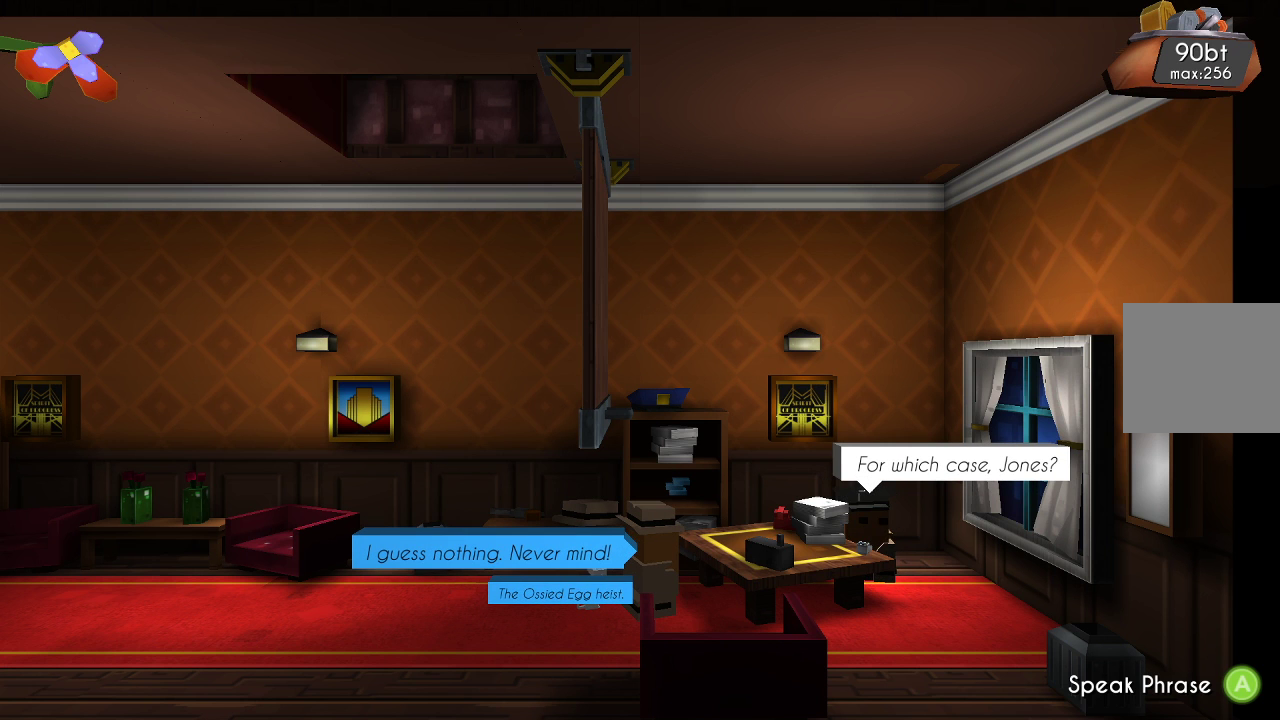
{"buttons": ["CROSS"], "left_stick": "center", "right_stick": "center", "events": [[33, "left_stick", "down"], [133, "left_stick", "center"], [500, "CROSS", "down"]]}
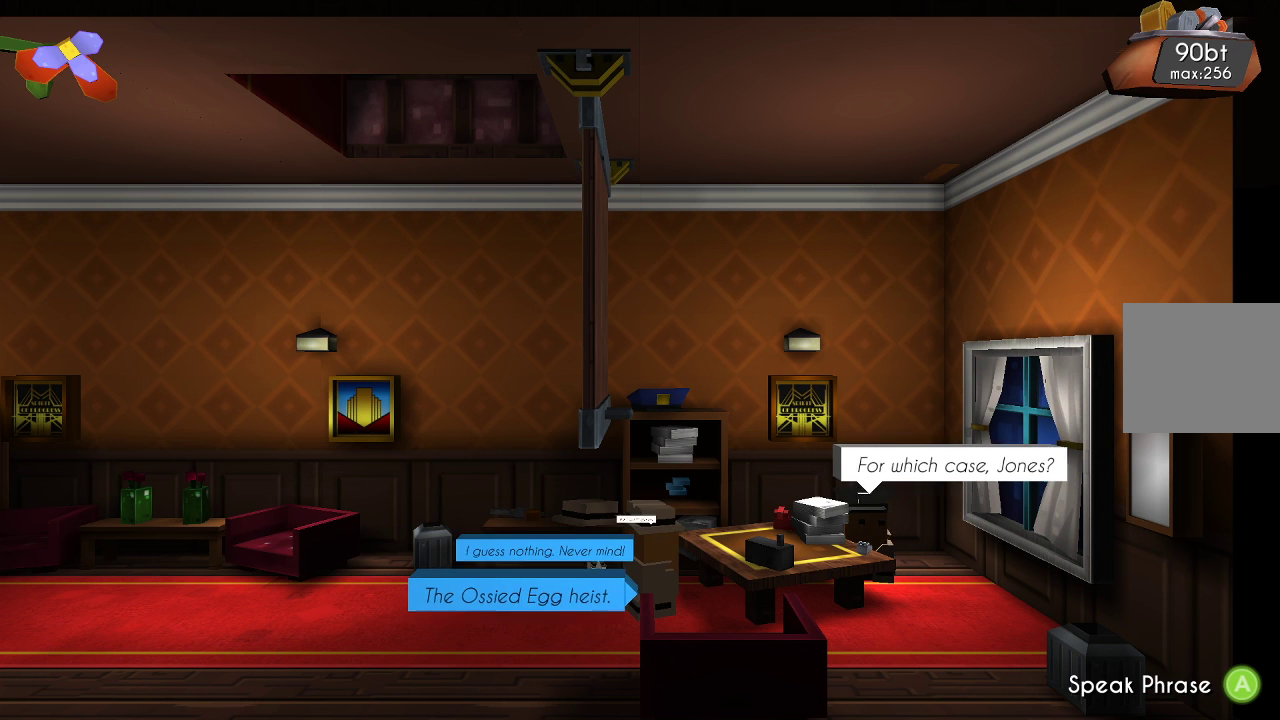
{"buttons": [], "left_stick": "center", "right_stick": "center", "events": [[133, "CROSS", "up"]]}
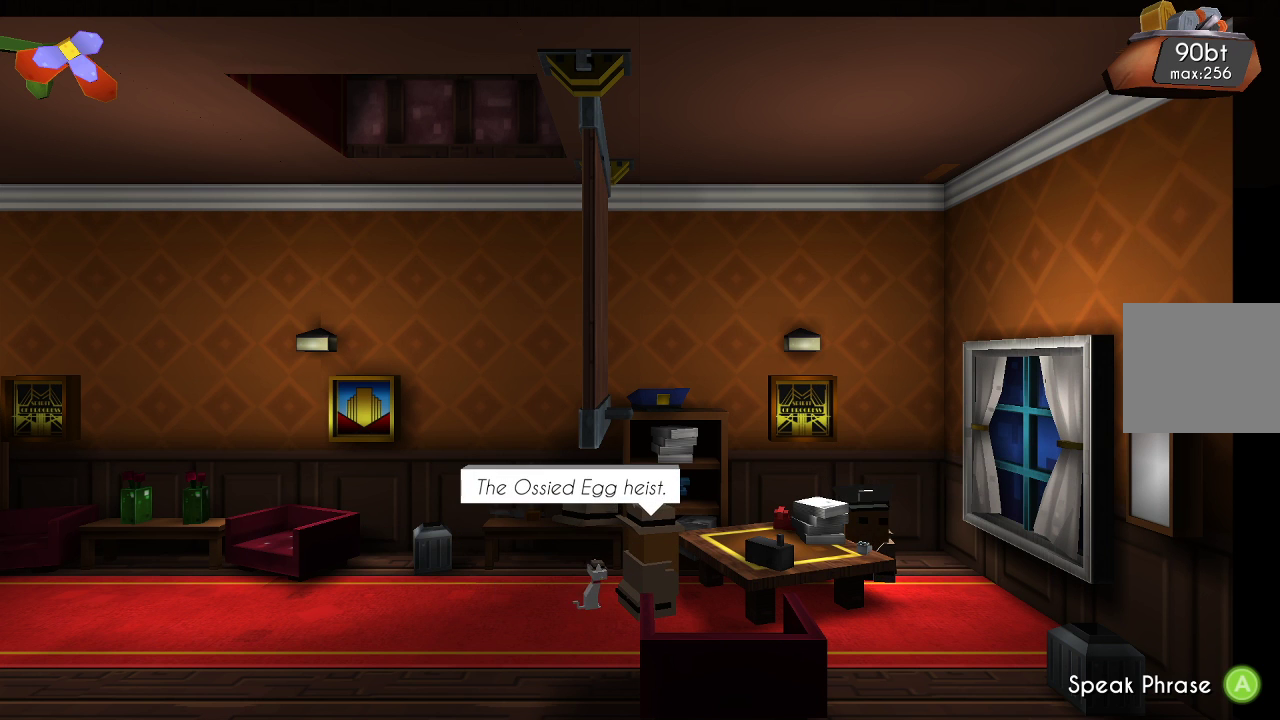
{"buttons": ["CROSS"], "left_stick": "center", "right_stick": "center", "events": [[400, "CROSS", "down"]]}
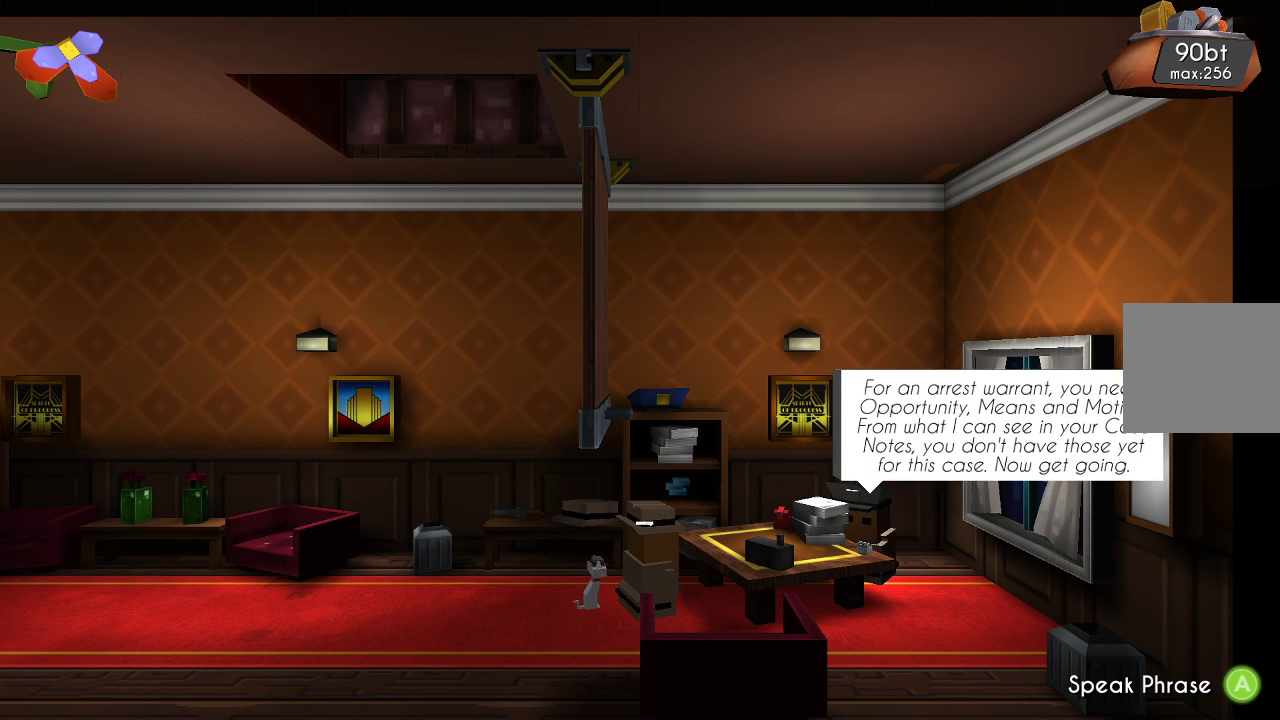
{"buttons": [], "left_stick": "center", "right_stick": "center", "events": [[33, "CROSS", "up"]]}
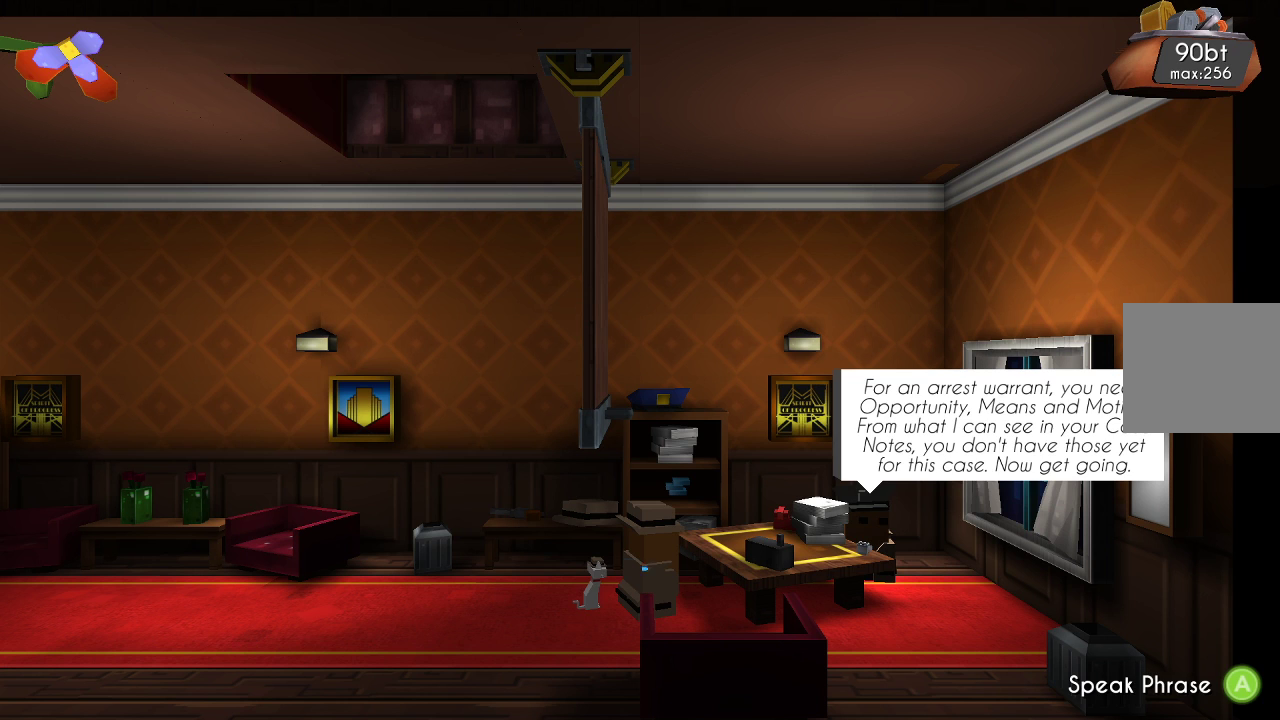
{"buttons": [], "left_stick": "center", "right_stick": "center", "events": []}
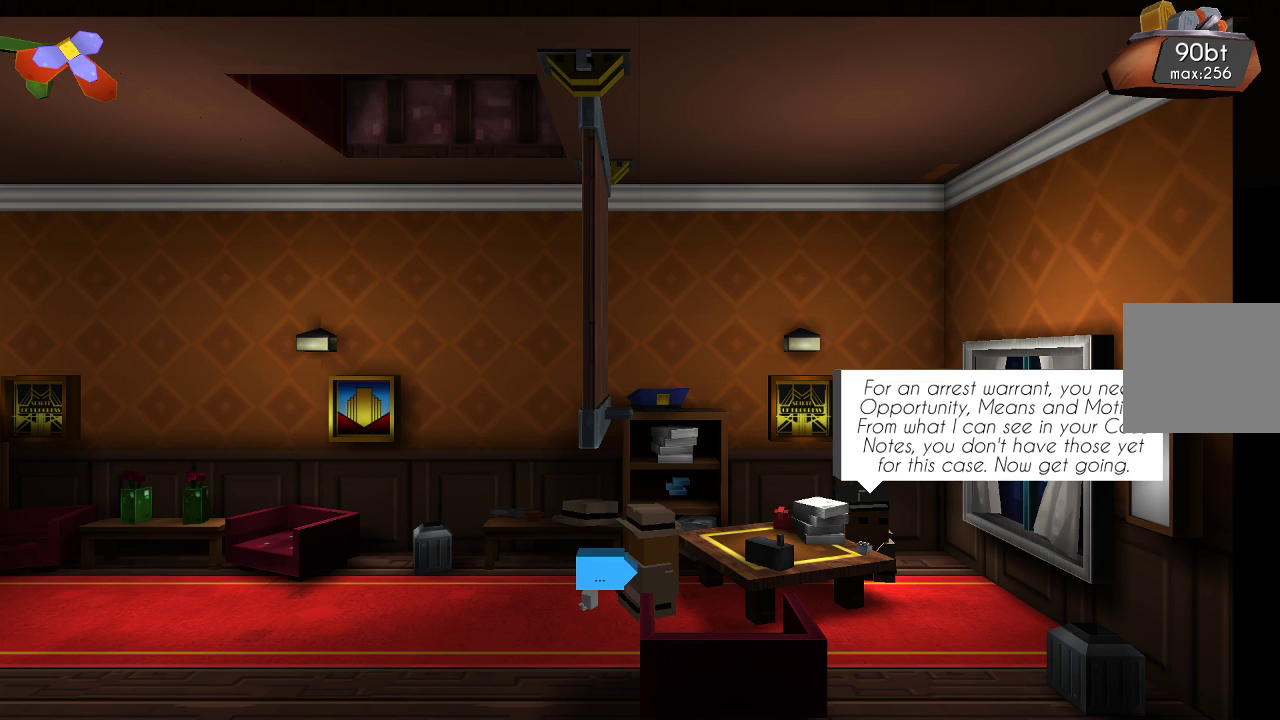
{"buttons": [], "left_stick": "center", "right_stick": "center", "events": [[33, "CROSS", "down"], [200, "CROSS", "up"]]}
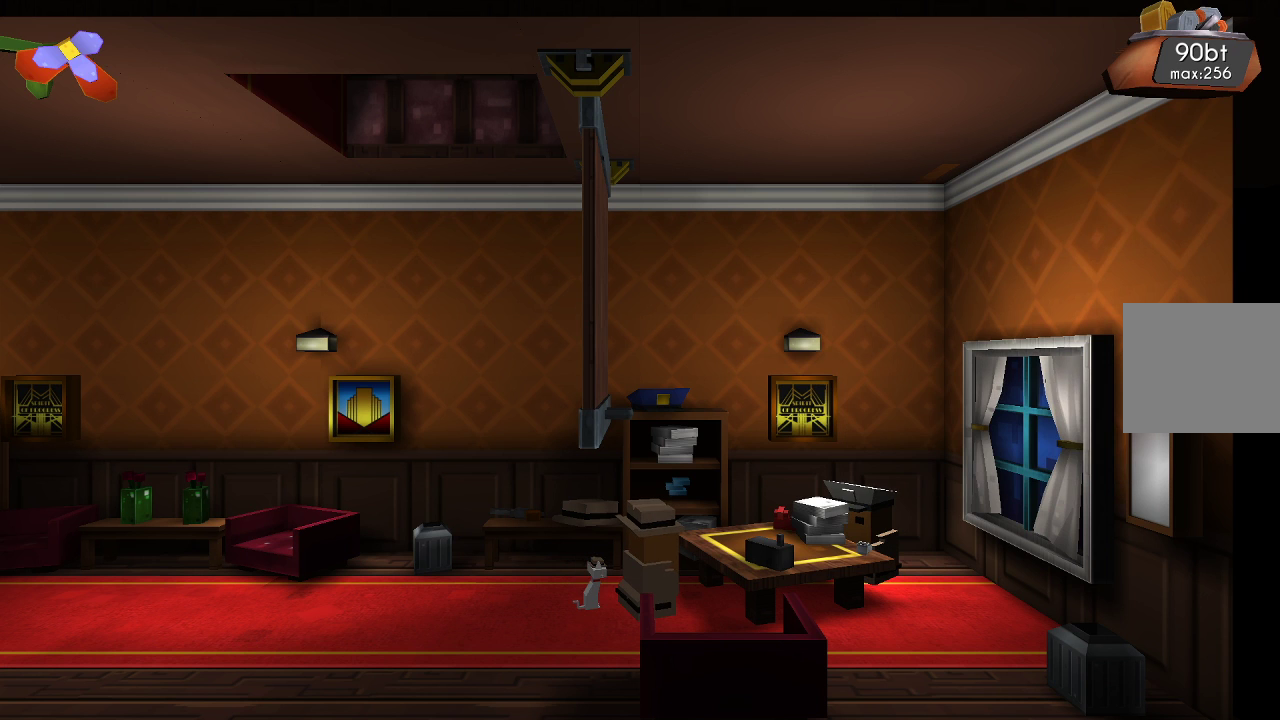
{"buttons": [], "left_stick": "center", "right_stick": "center", "events": []}
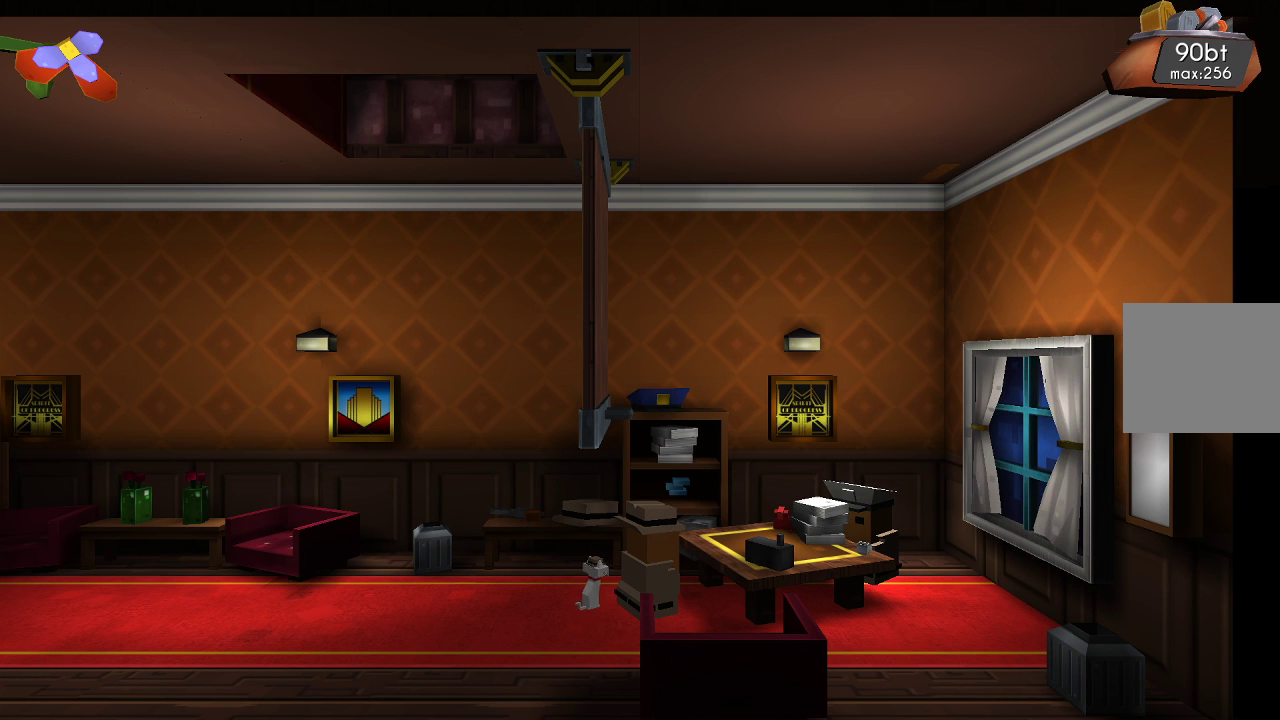
{"buttons": [], "left_stick": "center", "right_stick": "center", "events": []}
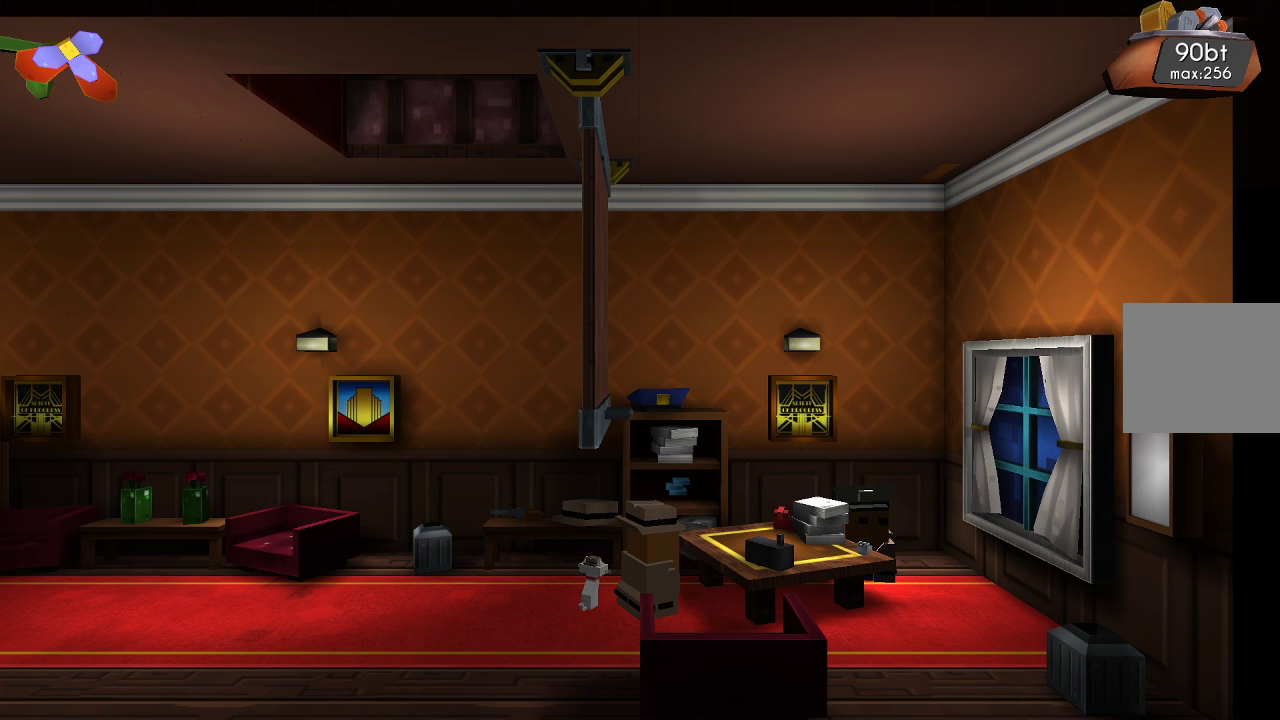
{"buttons": [], "left_stick": "center", "right_stick": "center", "events": []}
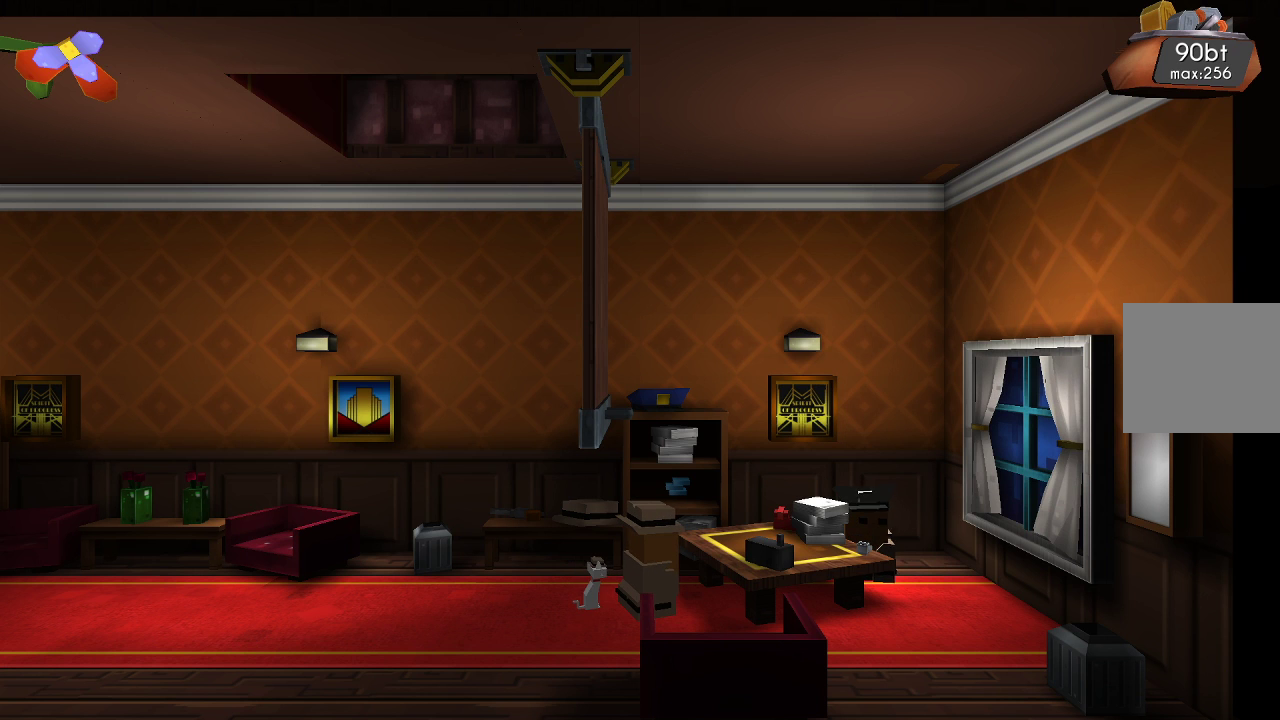
{"buttons": [], "left_stick": "center", "right_stick": "center", "events": []}
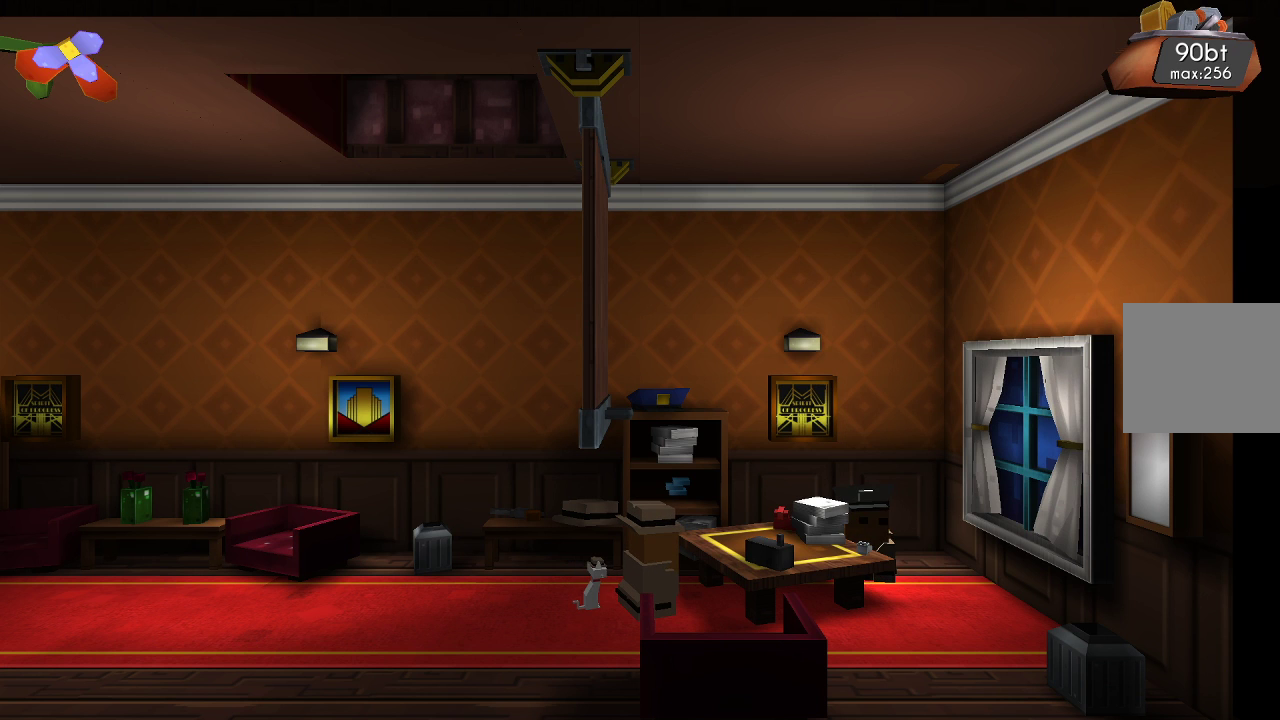
{"buttons": [], "left_stick": "center", "right_stick": "center", "events": []}
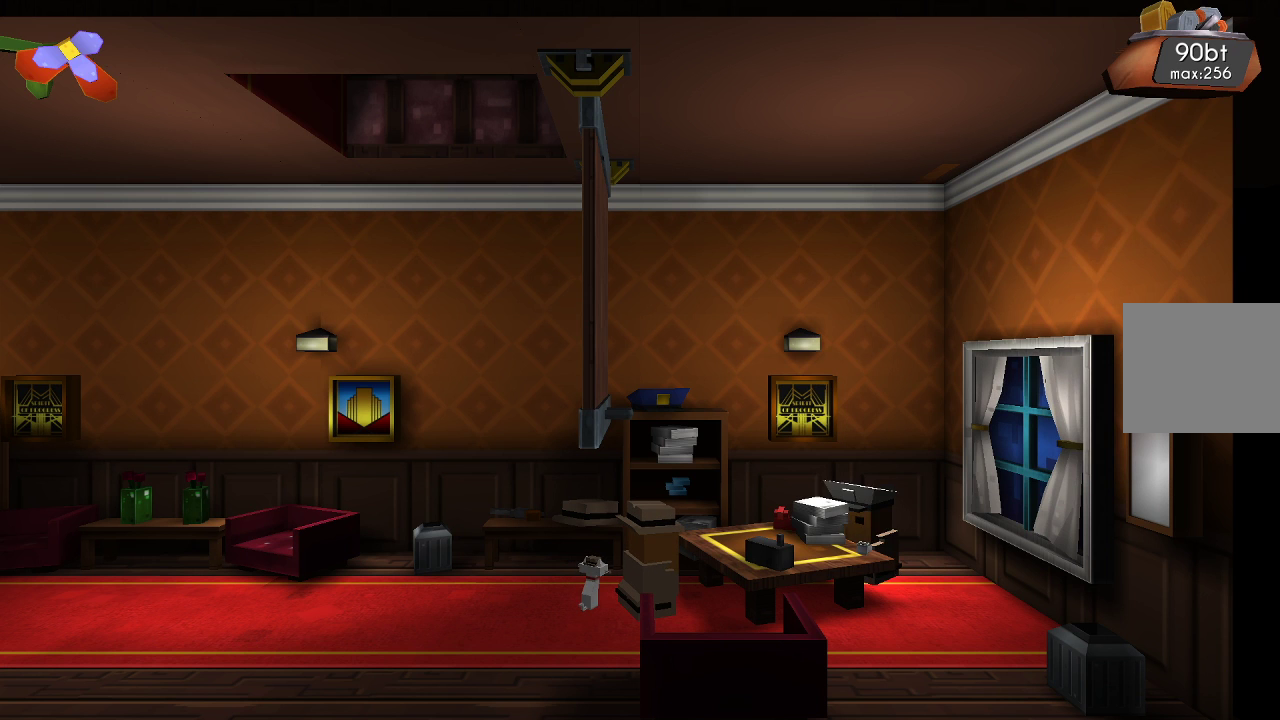
{"buttons": [], "left_stick": "center", "right_stick": "center", "events": []}
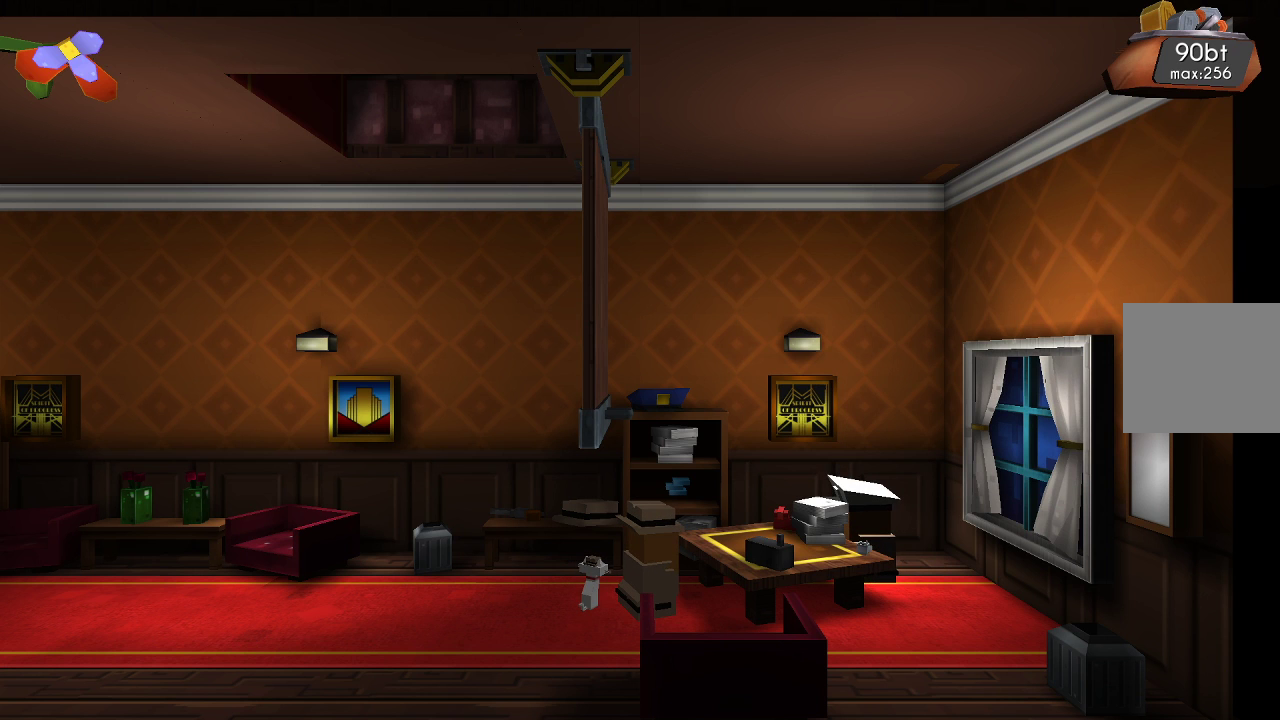
{"buttons": [], "left_stick": "center", "right_stick": "center", "events": []}
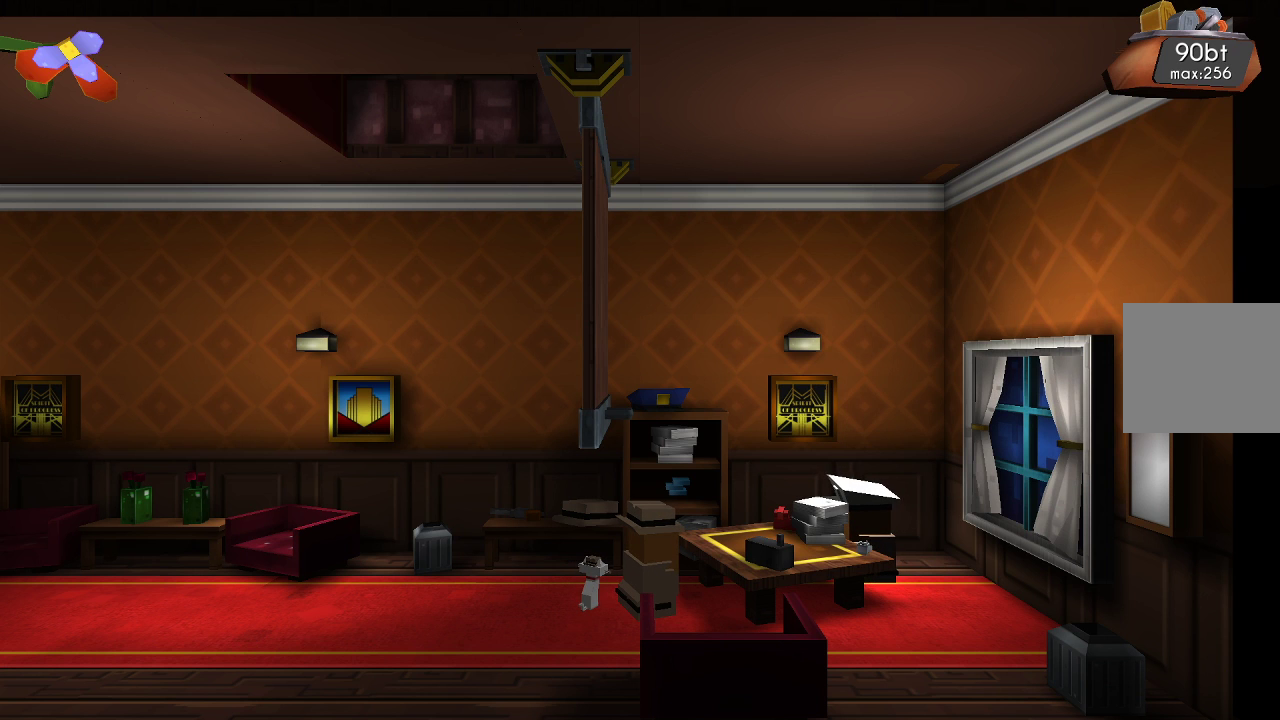
{"buttons": [], "left_stick": "left", "right_stick": "center", "events": [[367, "left_stick", "left"]]}
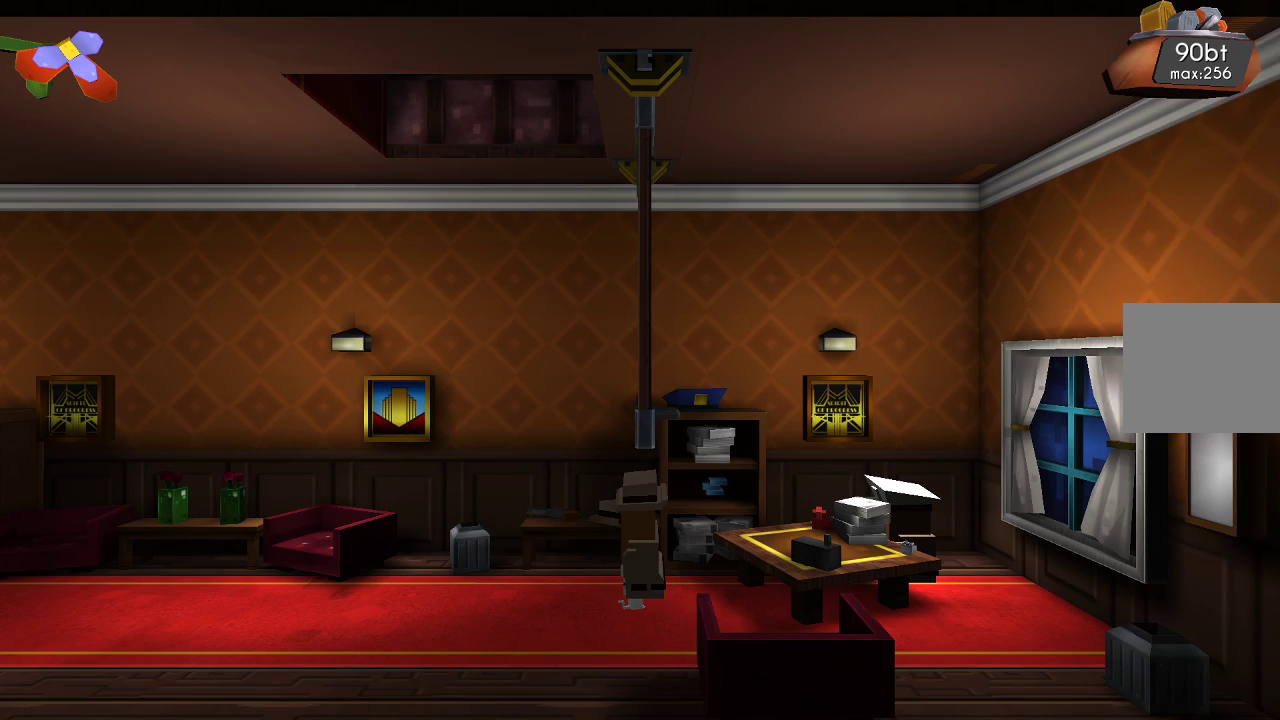
{"buttons": [], "left_stick": "center", "right_stick": "center", "events": [[267, "left_stick", "center"]]}
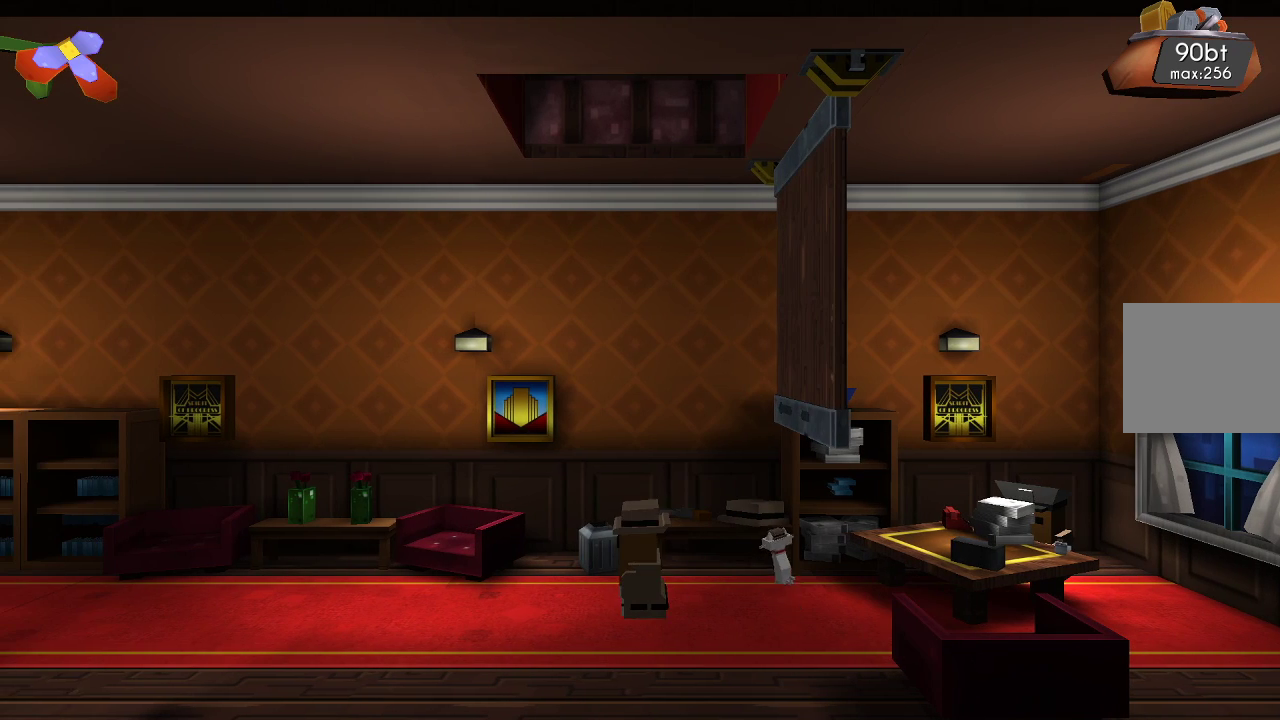
{"buttons": ["CROSS"], "left_stick": "up-right", "right_stick": "center", "events": [[200, "left_stick", "up-right"], [233, "CROSS", "down"]]}
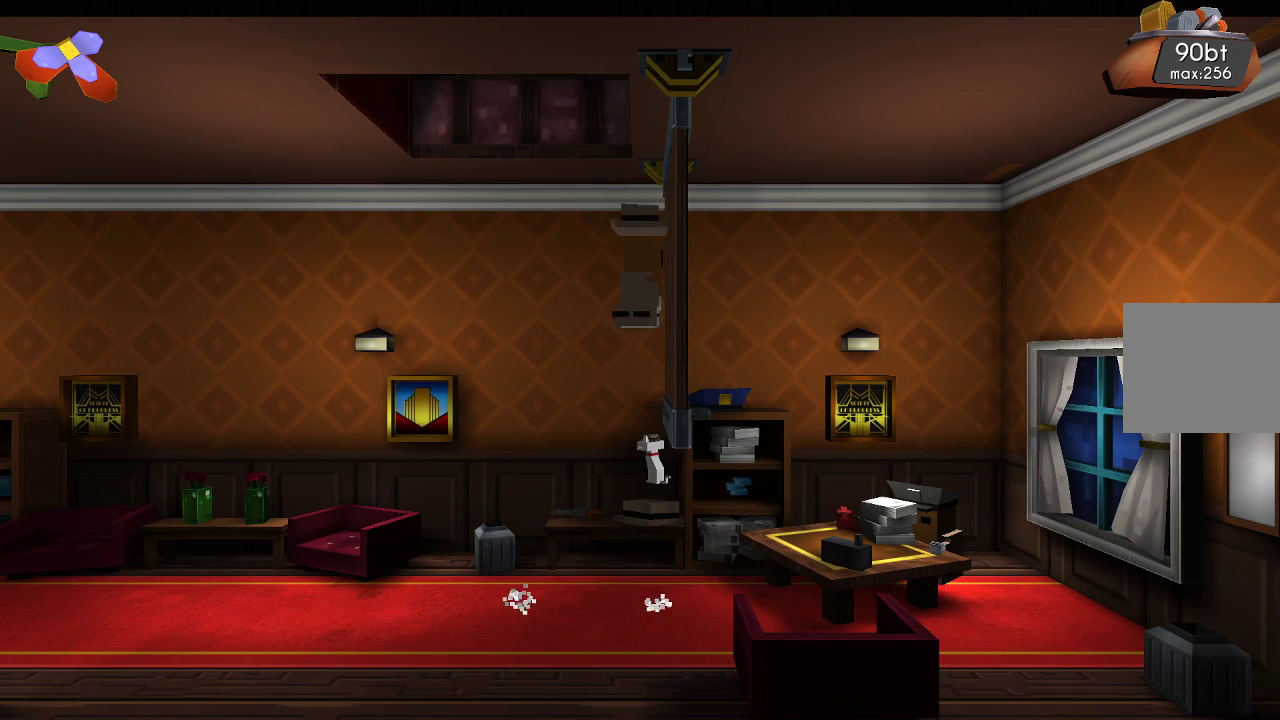
{"buttons": [], "left_stick": "left", "right_stick": "center", "events": [[200, "CROSS", "up"], [200, "left_stick", "center"], [267, "left_stick", "left"]]}
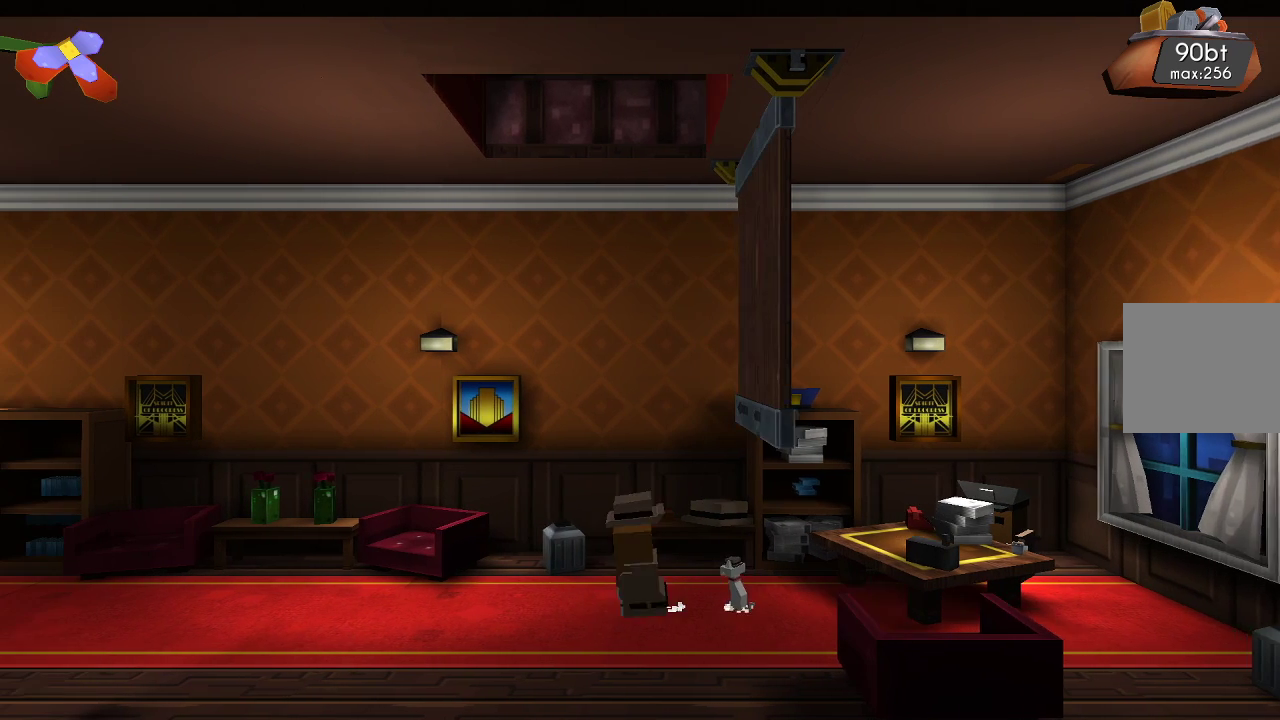
{"buttons": [], "left_stick": "center", "right_stick": "up", "events": [[167, "left_stick", "center"], [433, "right_stick", "up"]]}
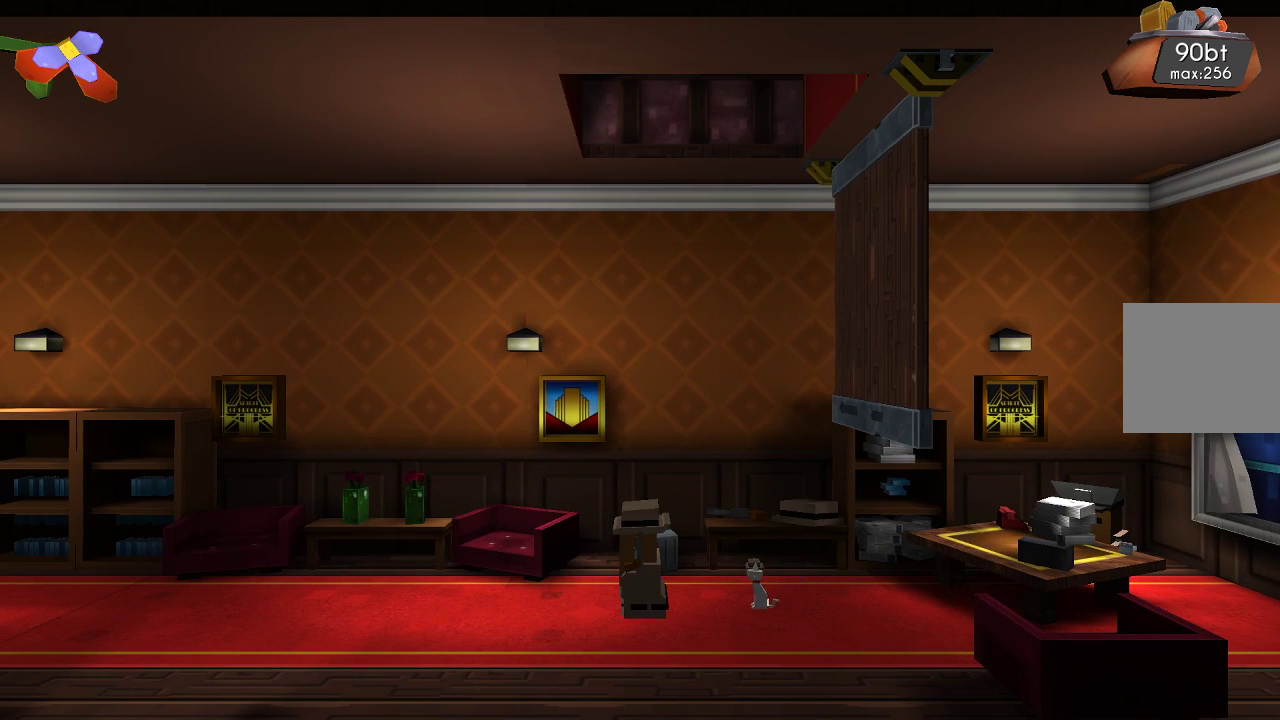
{"buttons": [], "left_stick": "up-right", "right_stick": "up", "events": [[433, "left_stick", "up-right"]]}
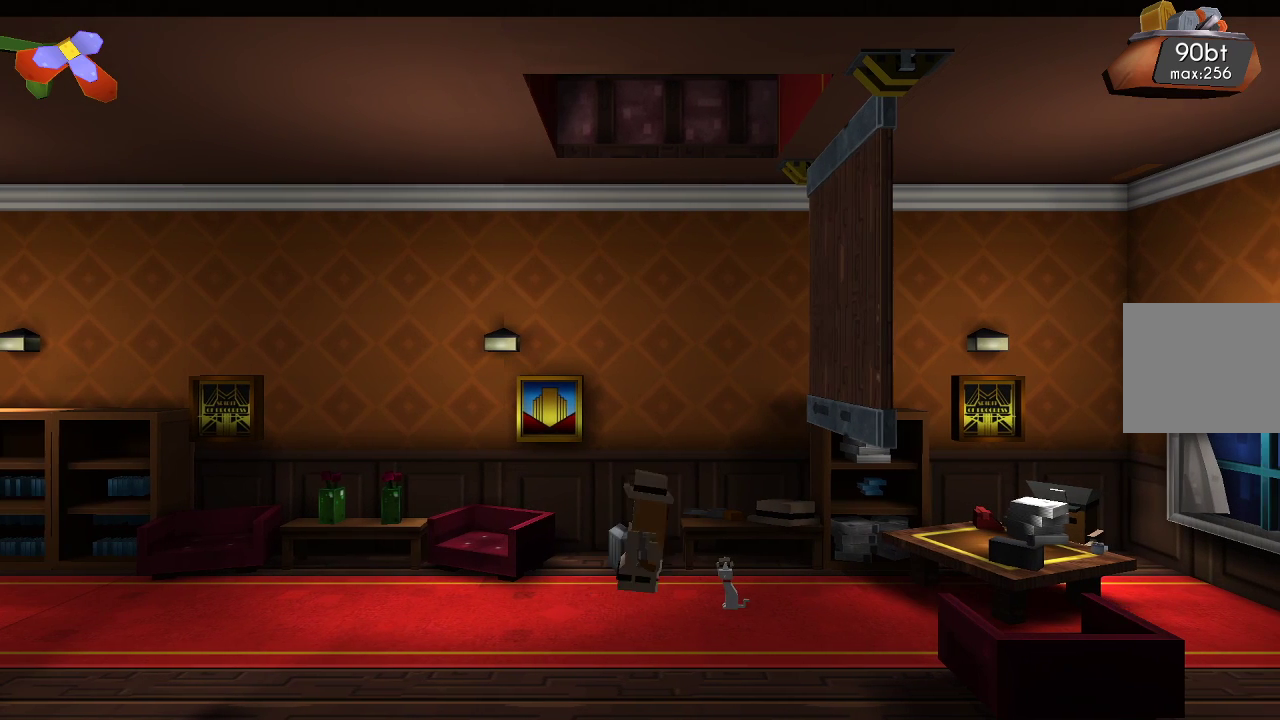
{"buttons": [], "left_stick": "center", "right_stick": "up", "events": [[100, "left_stick", "center"]]}
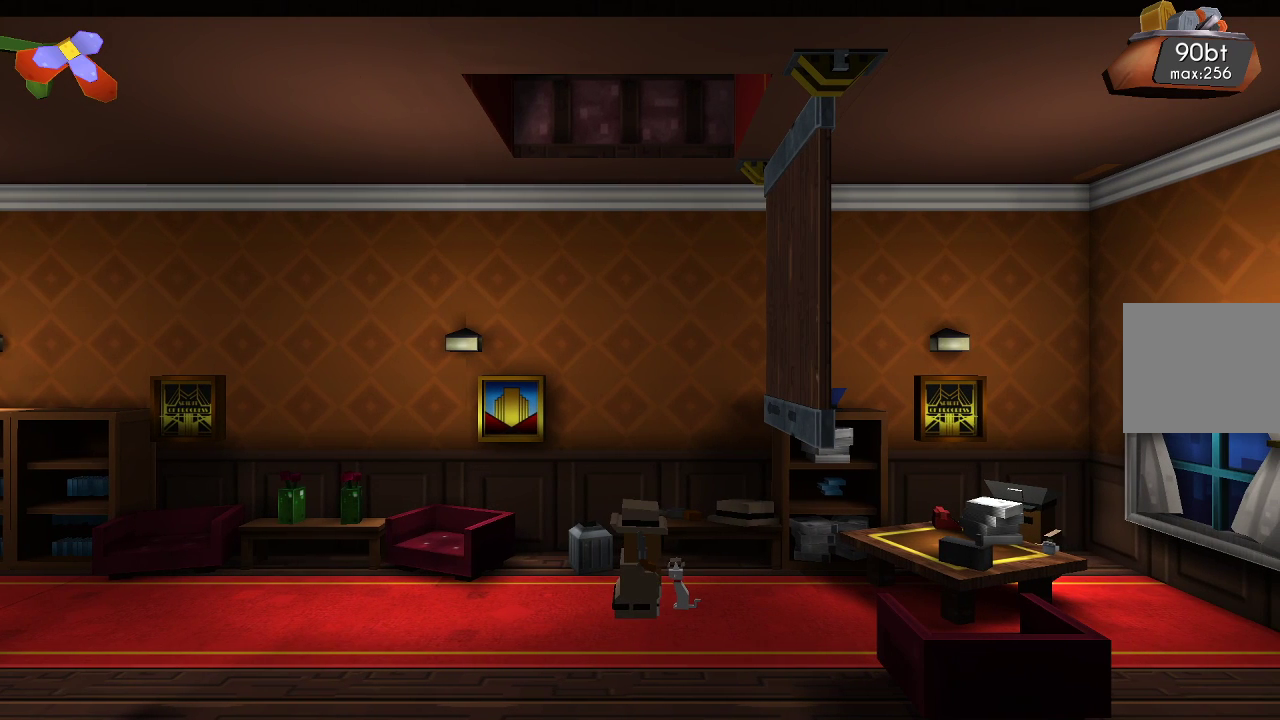
{"buttons": [], "left_stick": "center", "right_stick": "up", "events": []}